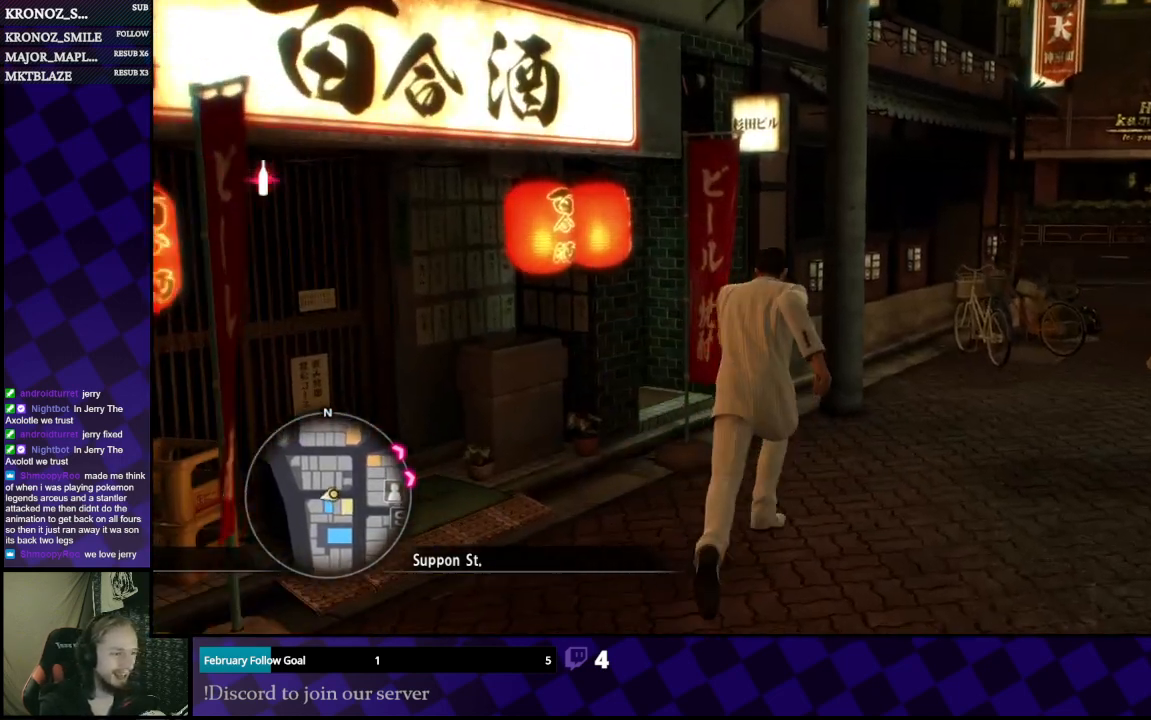
Gameplay with a controller (Xbox layout); each line is a JSON object with the inputs held at the frame after it. "events" lists button and stick changes between this image and that frame as [ms after this image, input, new state], when the widget could be followed in between.
{"buttons": ["A"], "left_stick": "up-left", "right_stick": "center", "events": [[267, "A", "up"], [267, "left_stick", "up-left"], [433, "A", "down"]]}
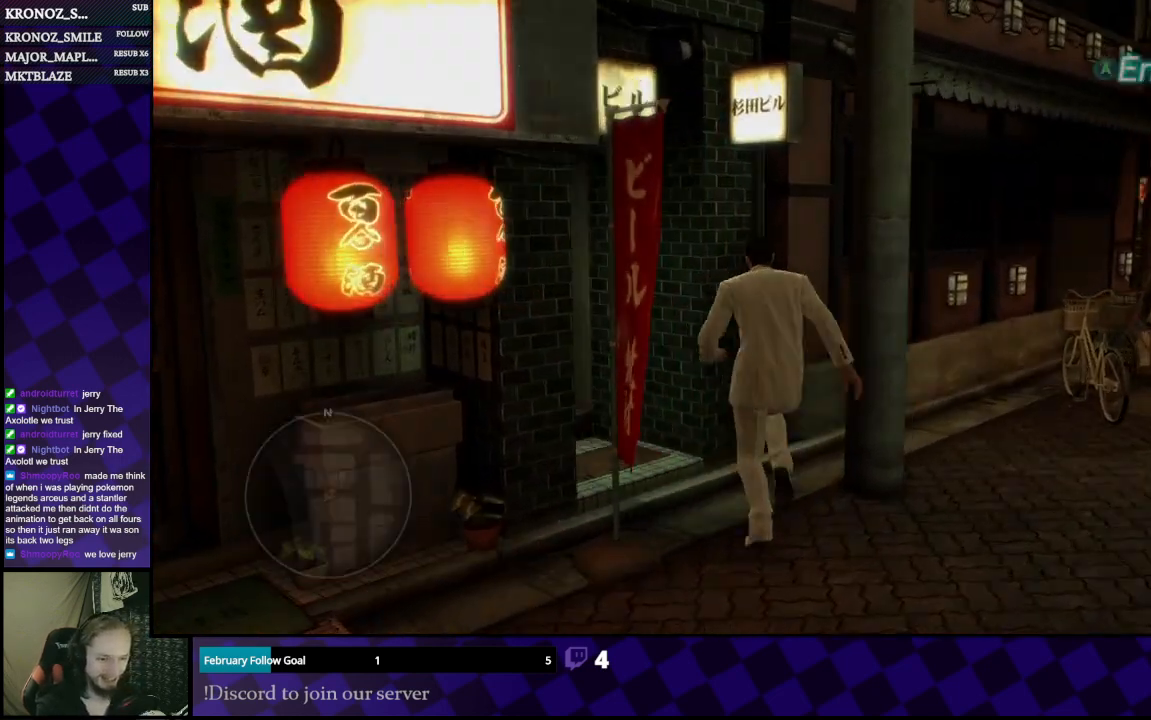
{"buttons": [], "left_stick": "center", "right_stick": "center", "events": [[67, "A", "up"], [133, "left_stick", "center"]]}
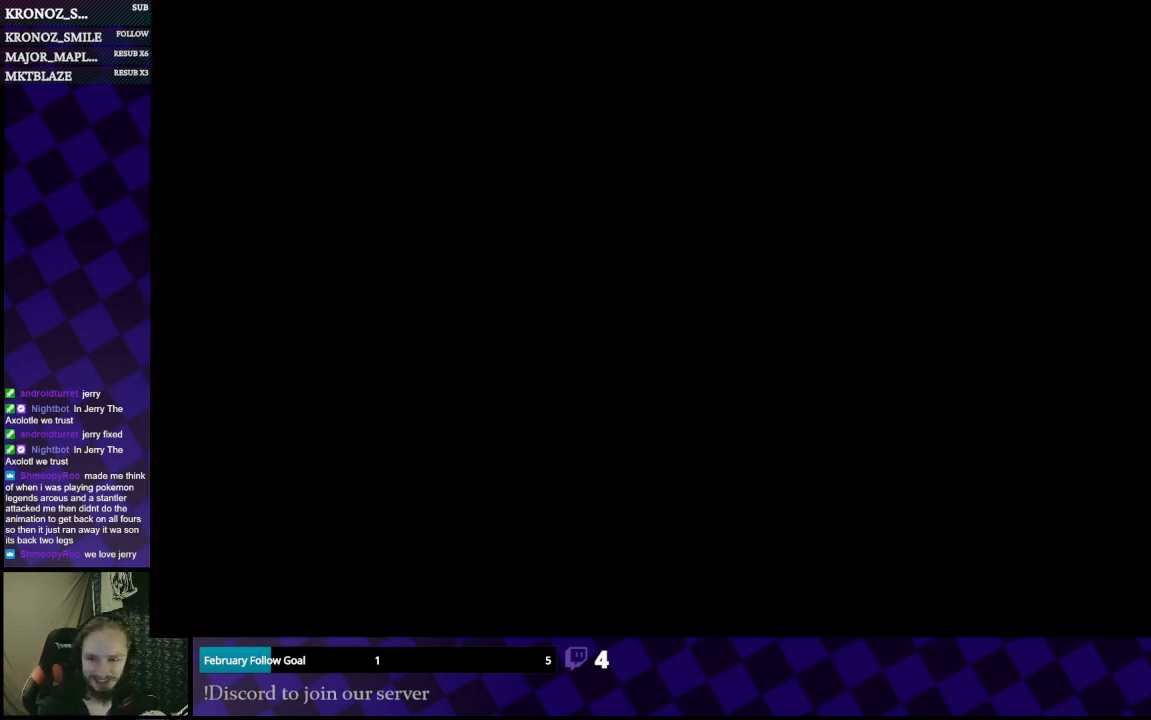
{"buttons": [], "left_stick": "center", "right_stick": "center", "events": []}
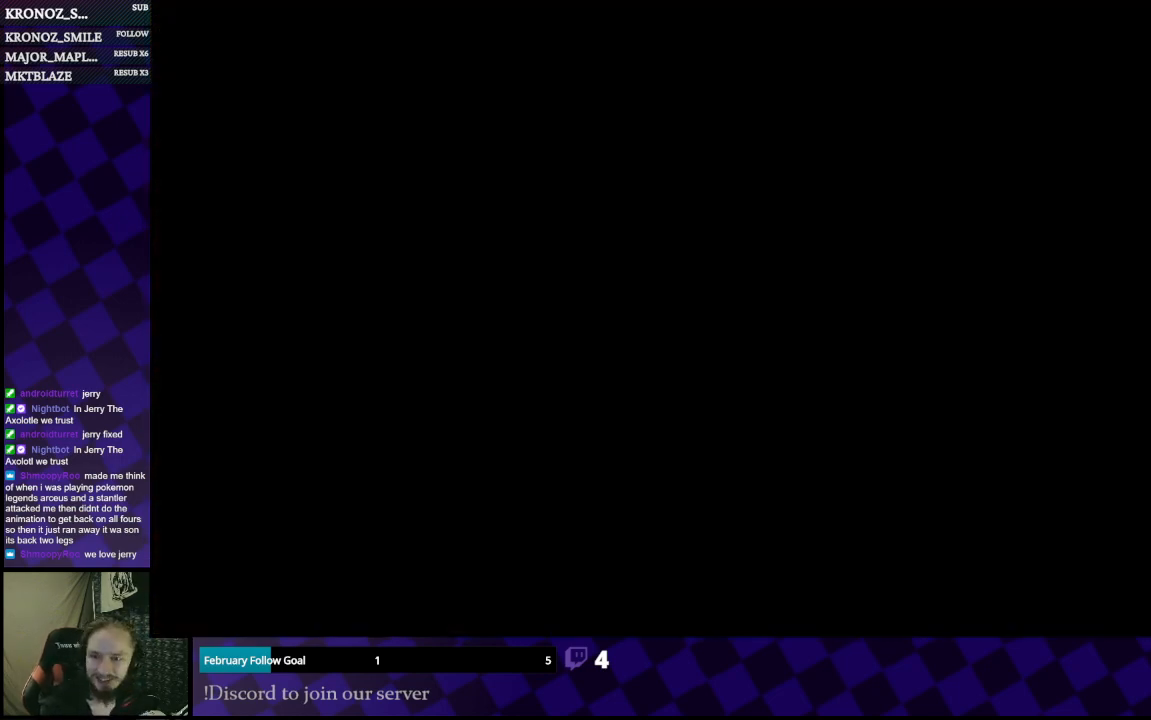
{"buttons": [], "left_stick": "center", "right_stick": "center", "events": []}
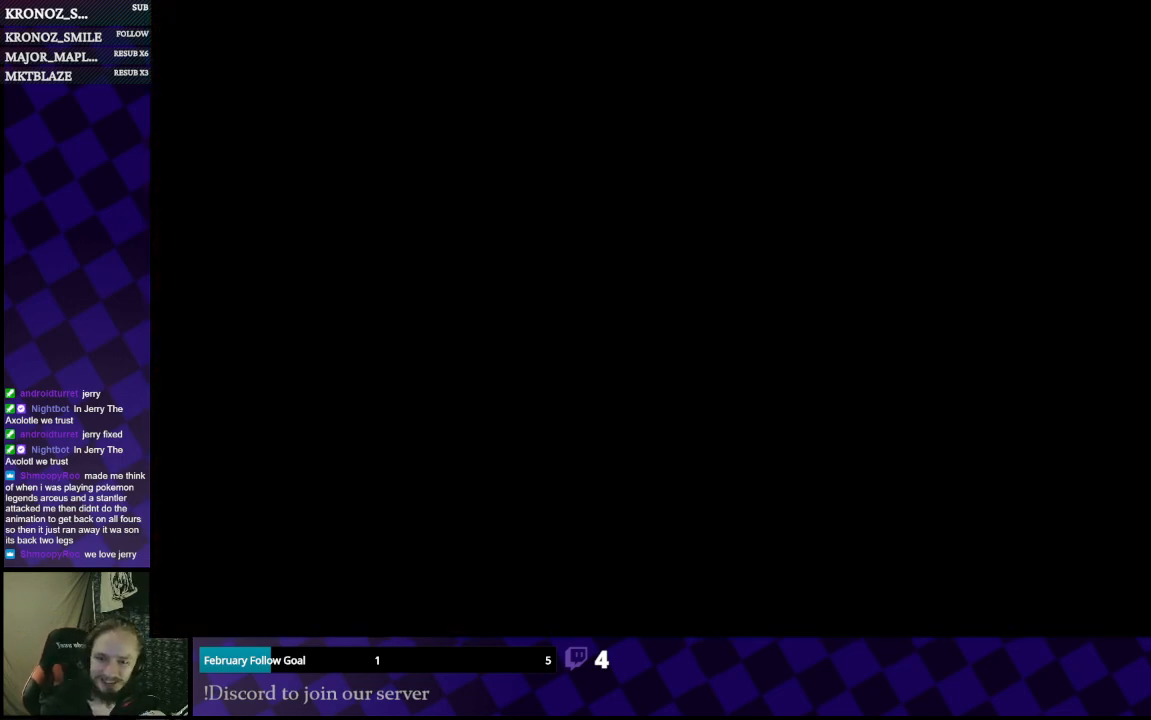
{"buttons": [], "left_stick": "center", "right_stick": "center", "events": []}
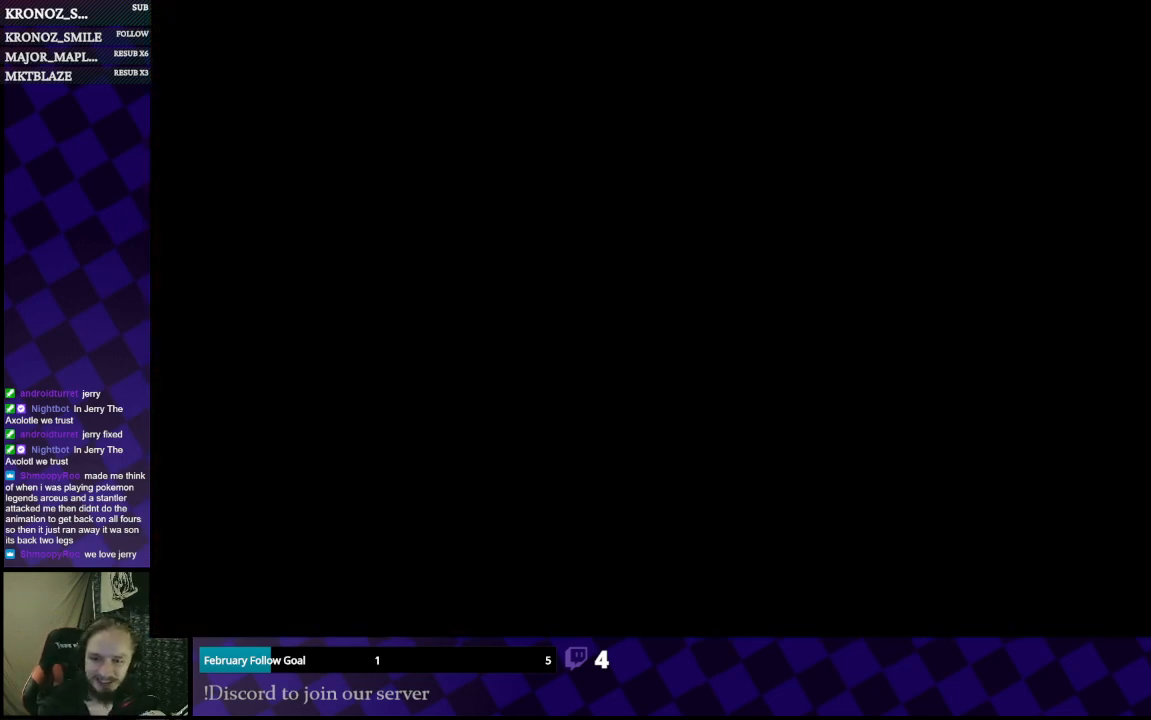
{"buttons": [], "left_stick": "center", "right_stick": "center", "events": []}
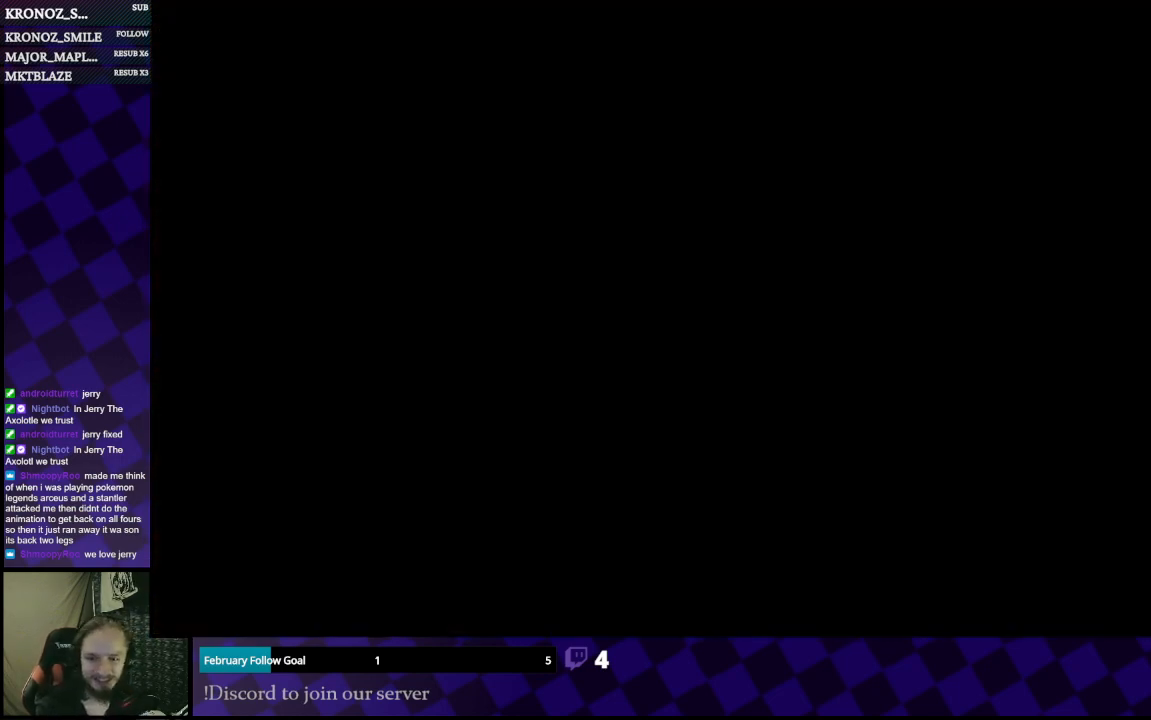
{"buttons": [], "left_stick": "center", "right_stick": "center", "events": []}
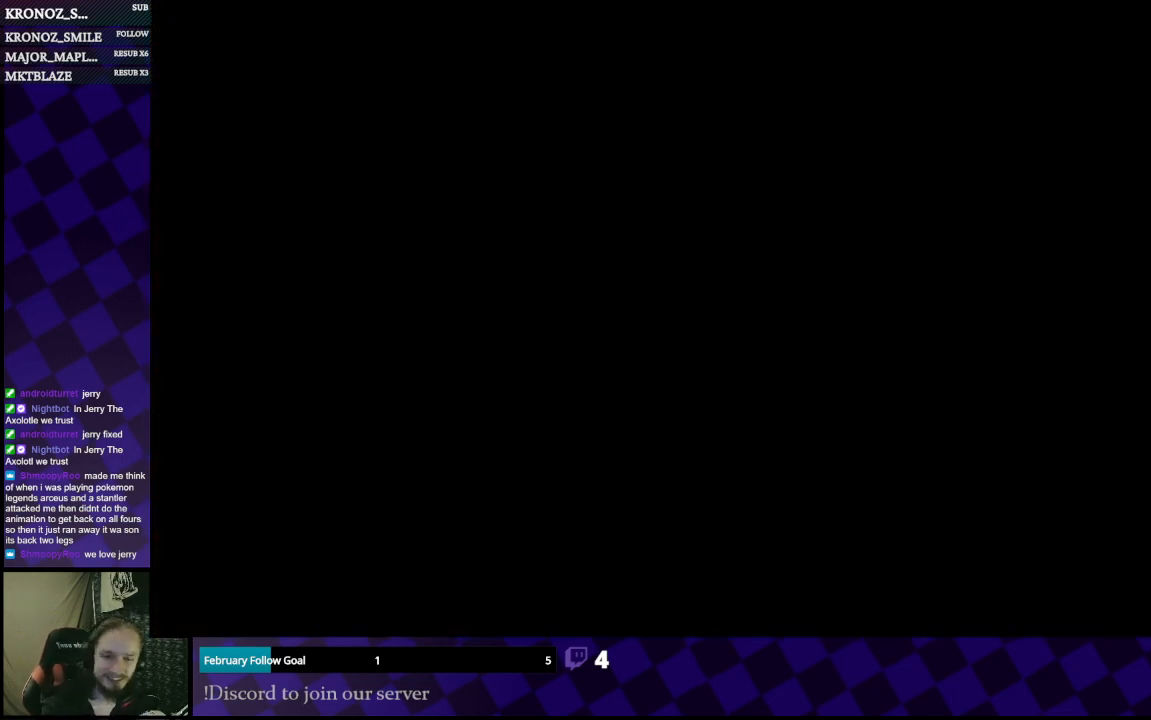
{"buttons": [], "left_stick": "center", "right_stick": "center", "events": []}
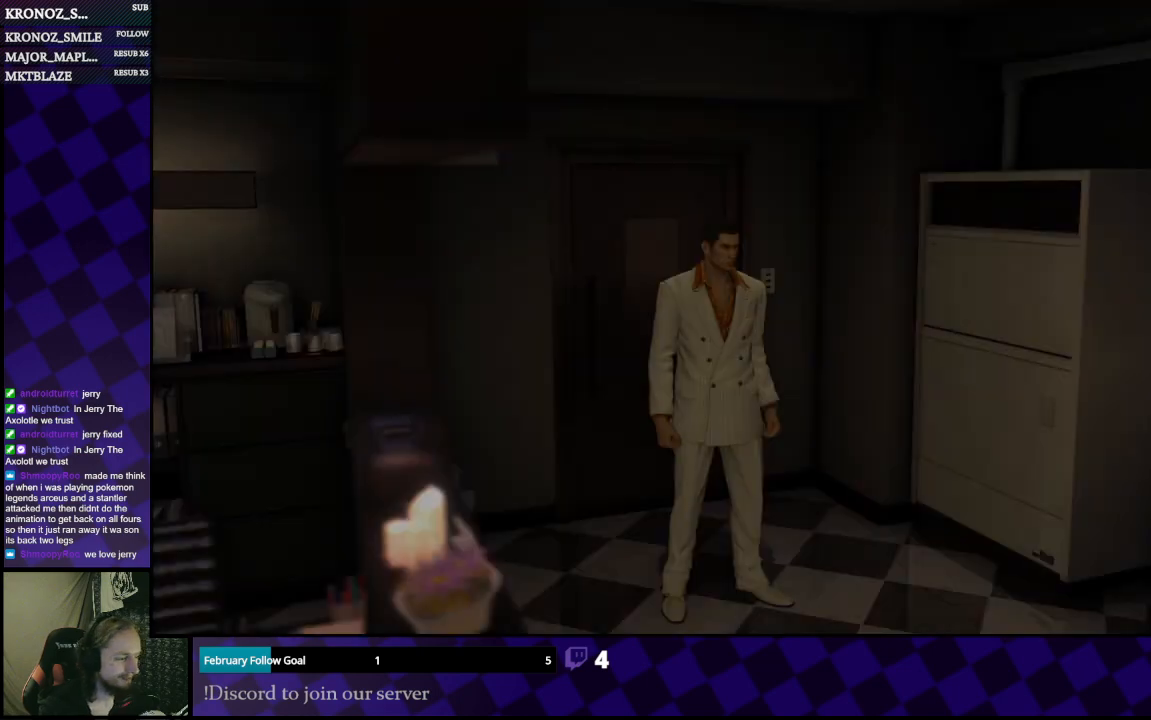
{"buttons": [], "left_stick": "down-right", "right_stick": "right", "events": [[400, "left_stick", "down-right"], [467, "right_stick", "right"]]}
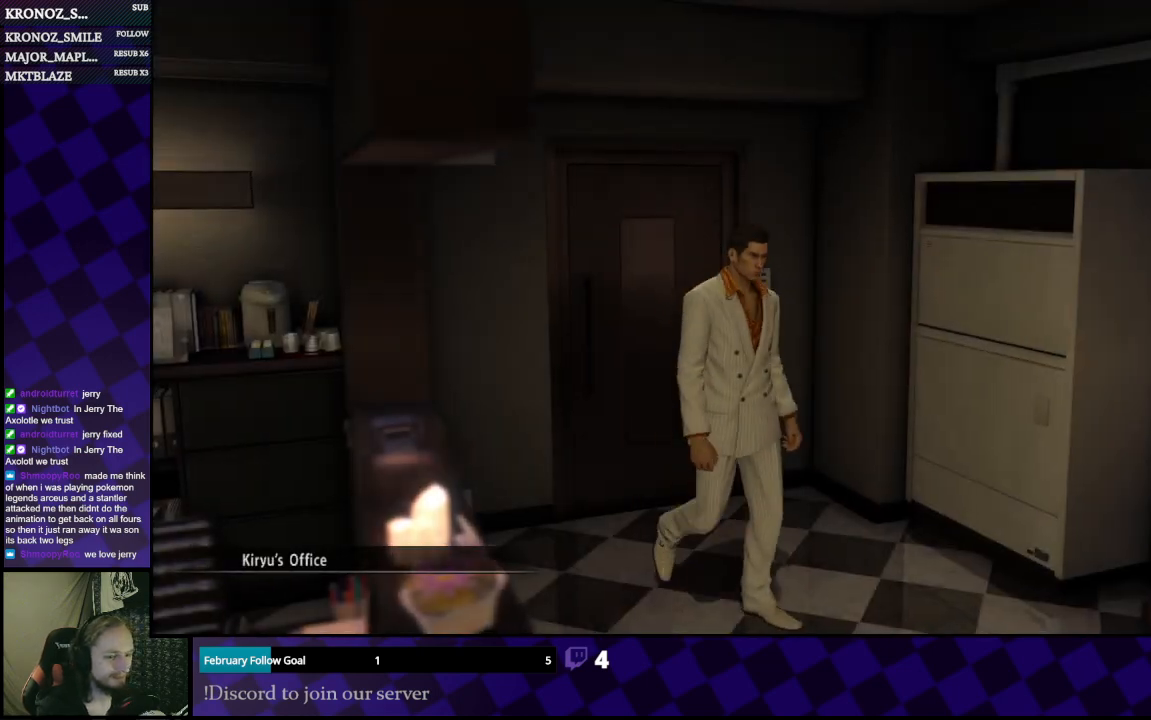
{"buttons": [], "left_stick": "right", "right_stick": "right", "events": [[300, "left_stick", "right"]]}
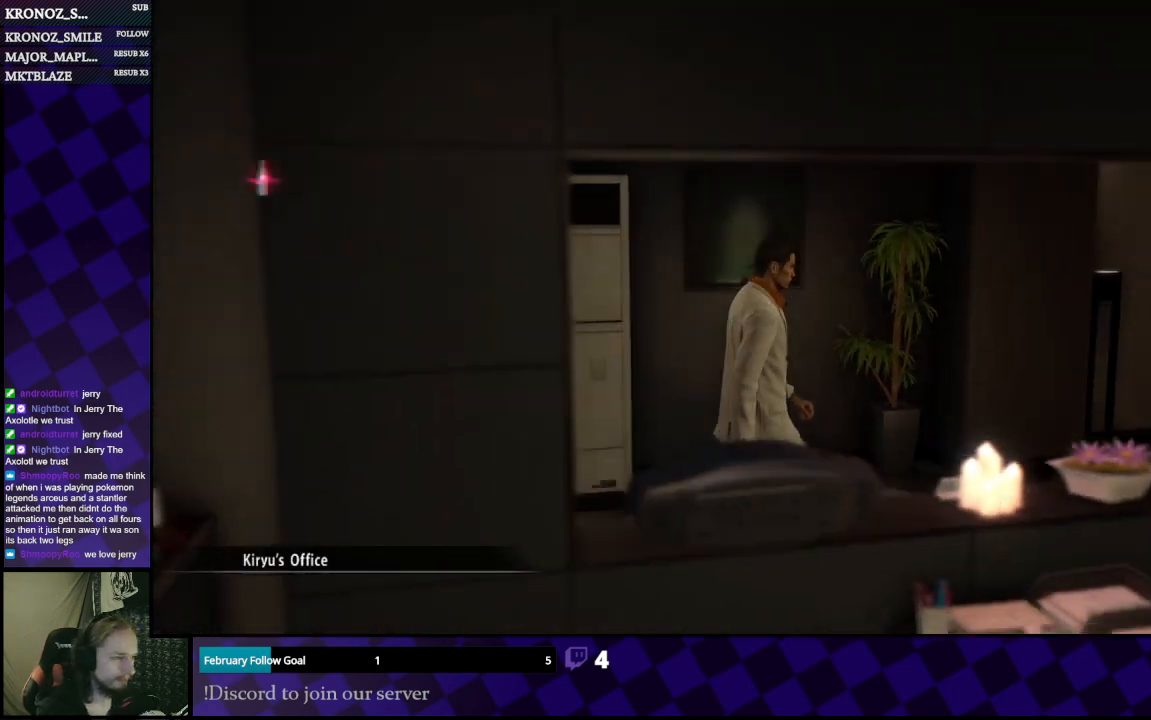
{"buttons": [], "left_stick": "up-right", "right_stick": "right", "events": [[233, "left_stick", "up-right"]]}
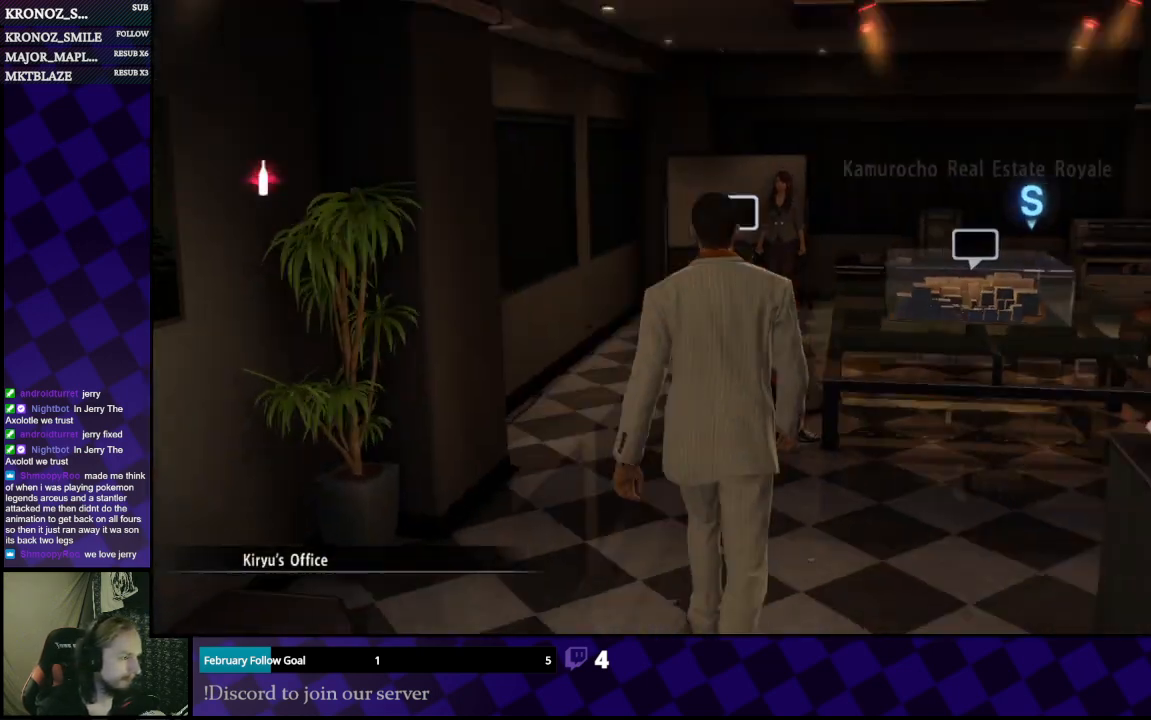
{"buttons": [], "left_stick": "up-right", "right_stick": "right", "events": [[67, "left_stick", "up"], [67, "right_stick", "center"], [300, "left_stick", "up-right"], [433, "right_stick", "right"]]}
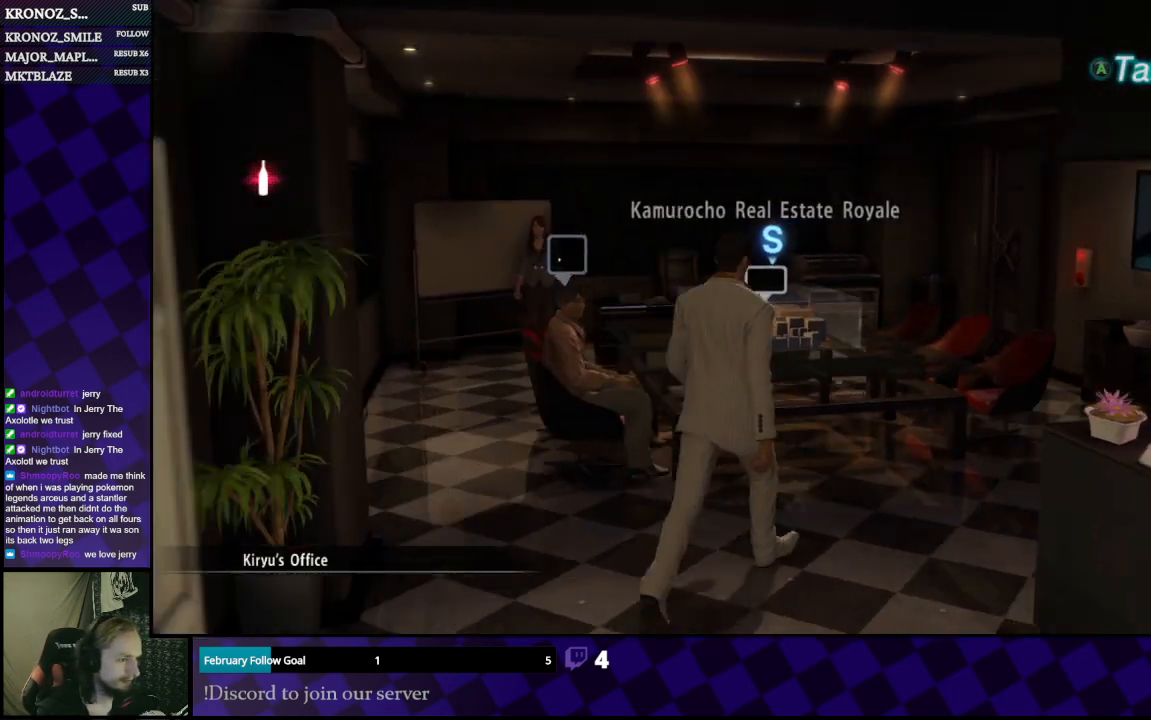
{"buttons": [], "left_stick": "up", "right_stick": "center", "events": [[67, "right_stick", "center"], [367, "left_stick", "up"]]}
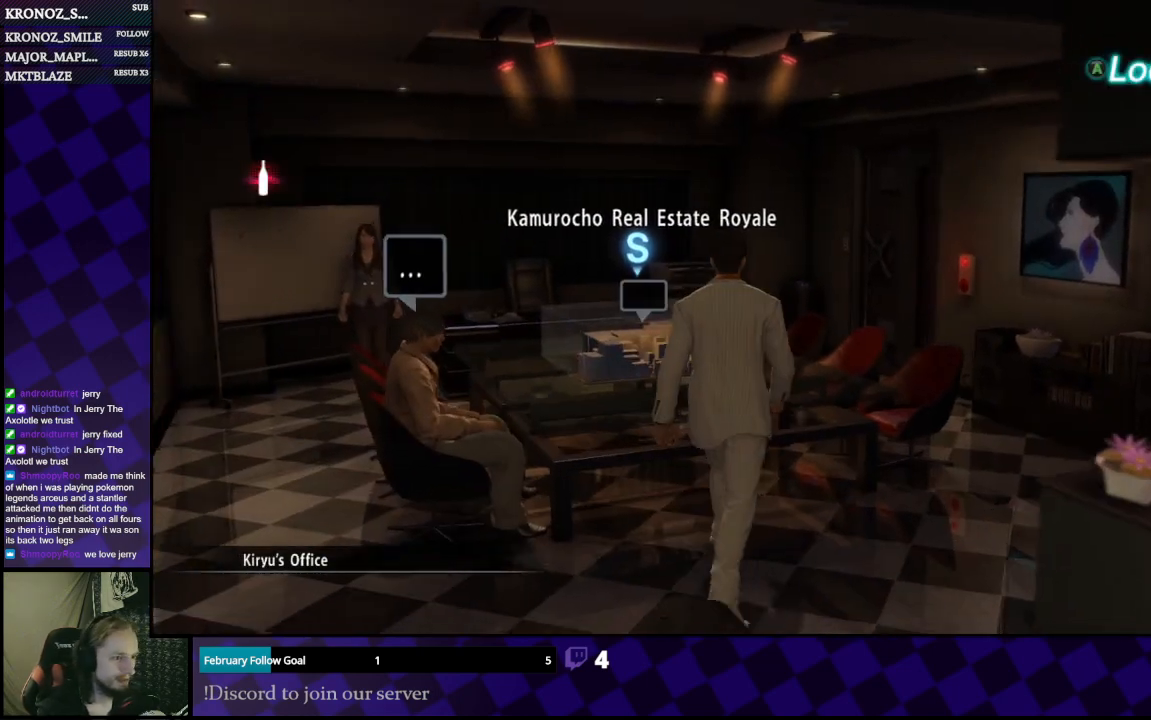
{"buttons": [], "left_stick": "up", "right_stick": "center", "events": [[367, "A", "down"], [433, "A", "up"]]}
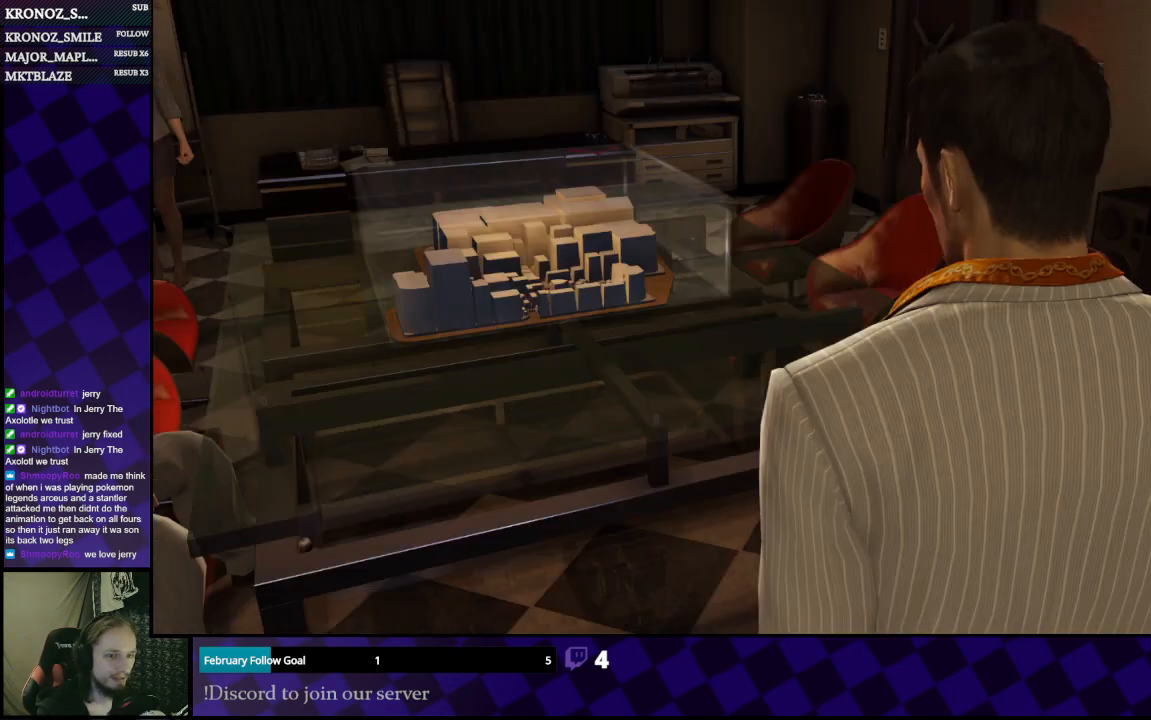
{"buttons": ["A"], "left_stick": "center", "right_stick": "center", "events": [[67, "A", "down"], [200, "A", "up"], [233, "left_stick", "center"], [300, "A", "down"], [367, "A", "up"], [500, "A", "down"]]}
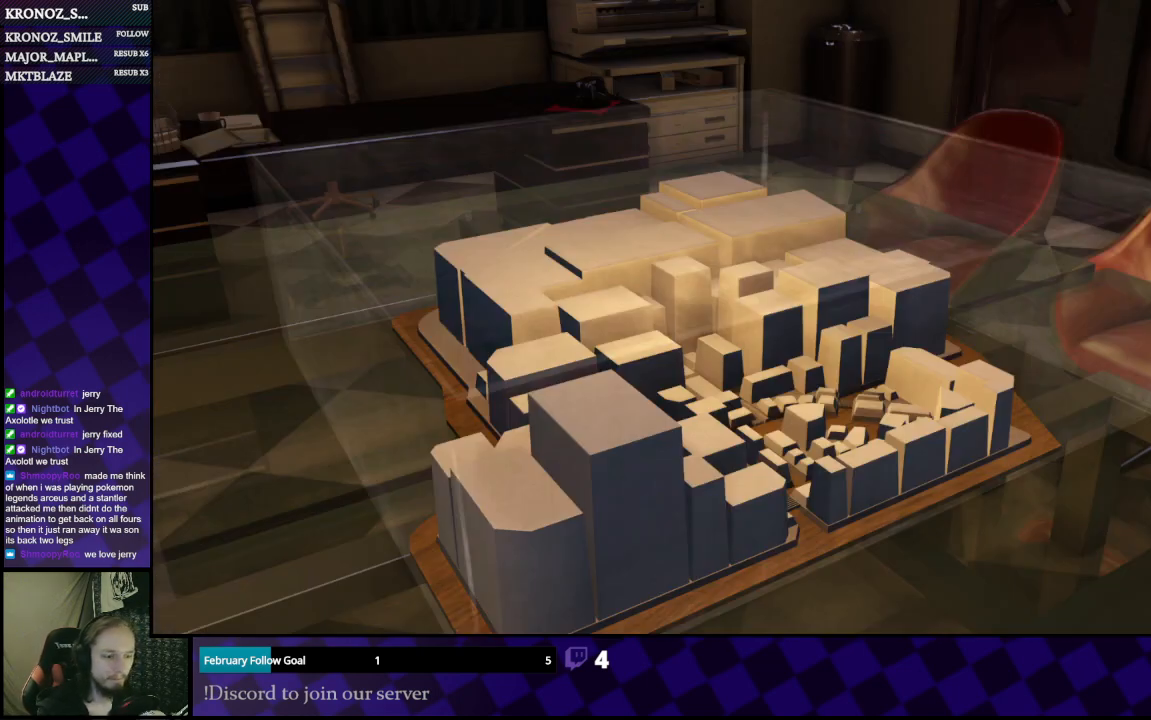
{"buttons": ["A"], "left_stick": "center", "right_stick": "center", "events": [[67, "A", "up"], [167, "A", "down"], [267, "A", "up"], [467, "A", "down"]]}
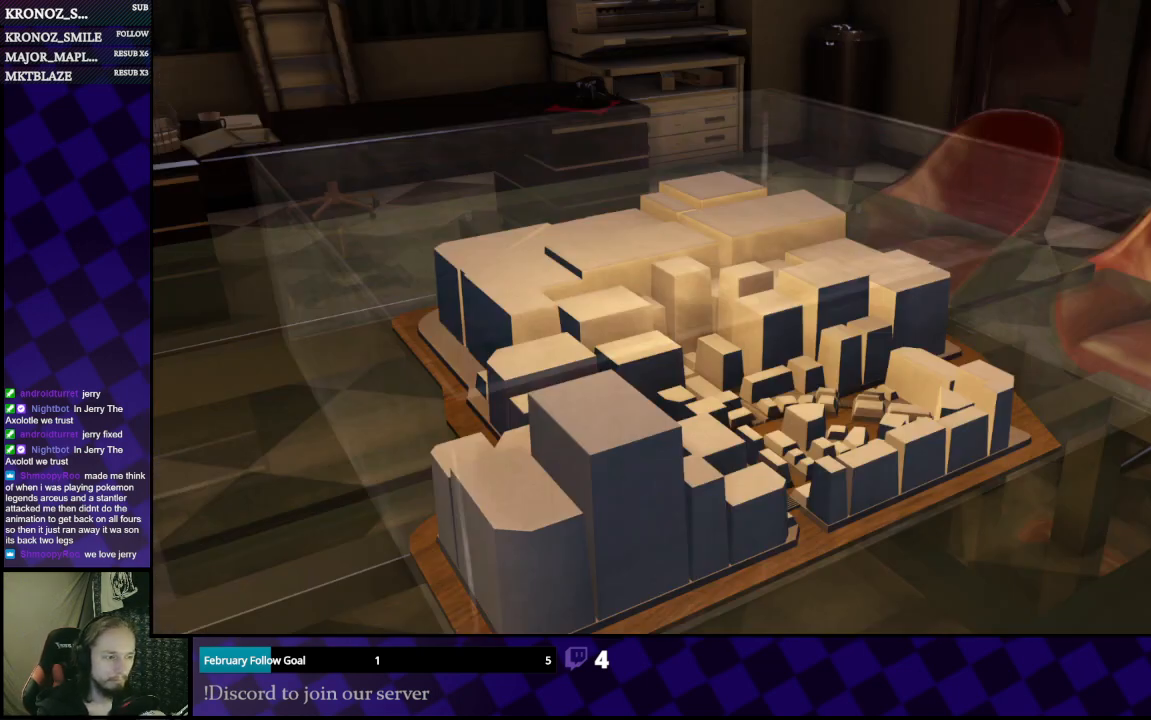
{"buttons": [], "left_stick": "center", "right_stick": "center", "events": [[33, "A", "up"], [267, "A", "down"], [367, "A", "up"]]}
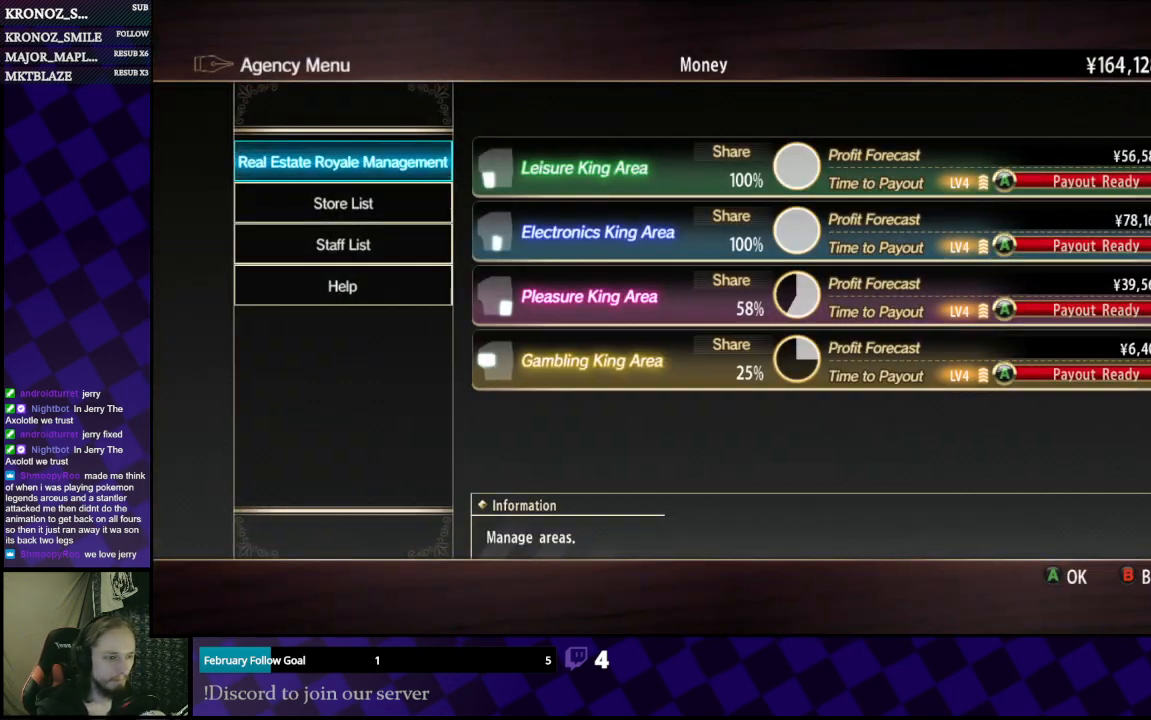
{"buttons": [], "left_stick": "center", "right_stick": "center", "events": []}
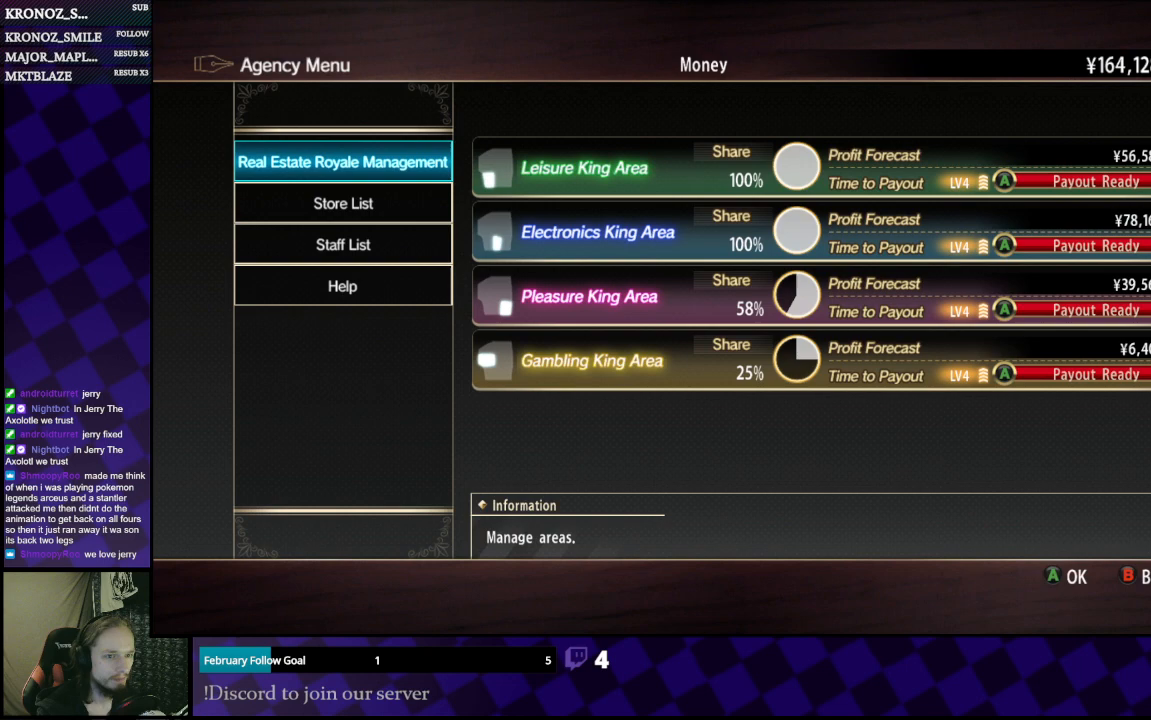
{"buttons": [], "left_stick": "center", "right_stick": "center", "events": [[133, "A", "down"], [300, "A", "up"]]}
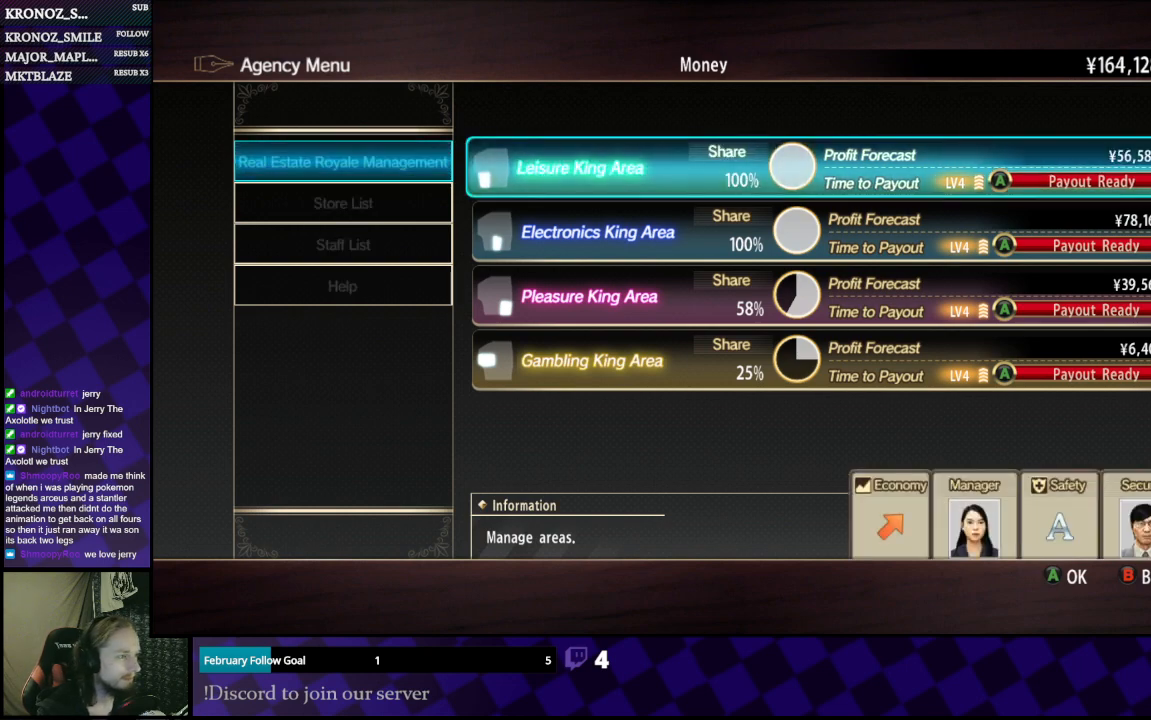
{"buttons": ["A"], "left_stick": "center", "right_stick": "center", "events": [[33, "A", "down"], [167, "A", "up"], [400, "A", "down"]]}
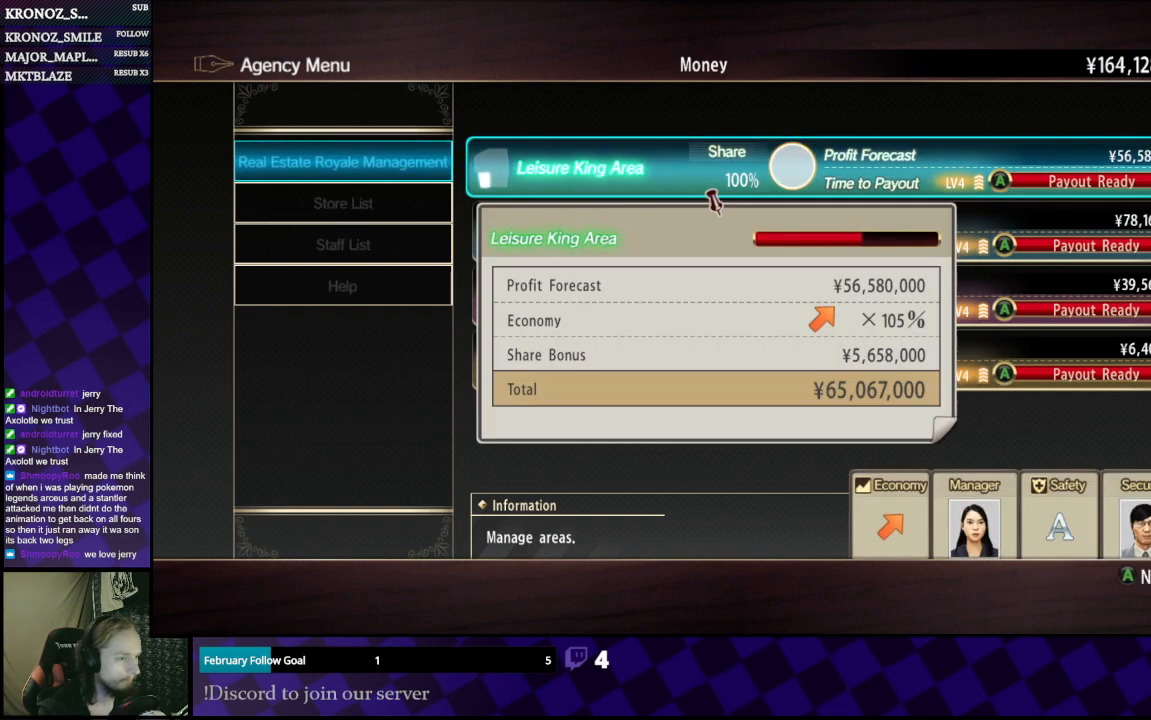
{"buttons": ["A"], "left_stick": "center", "right_stick": "center", "events": []}
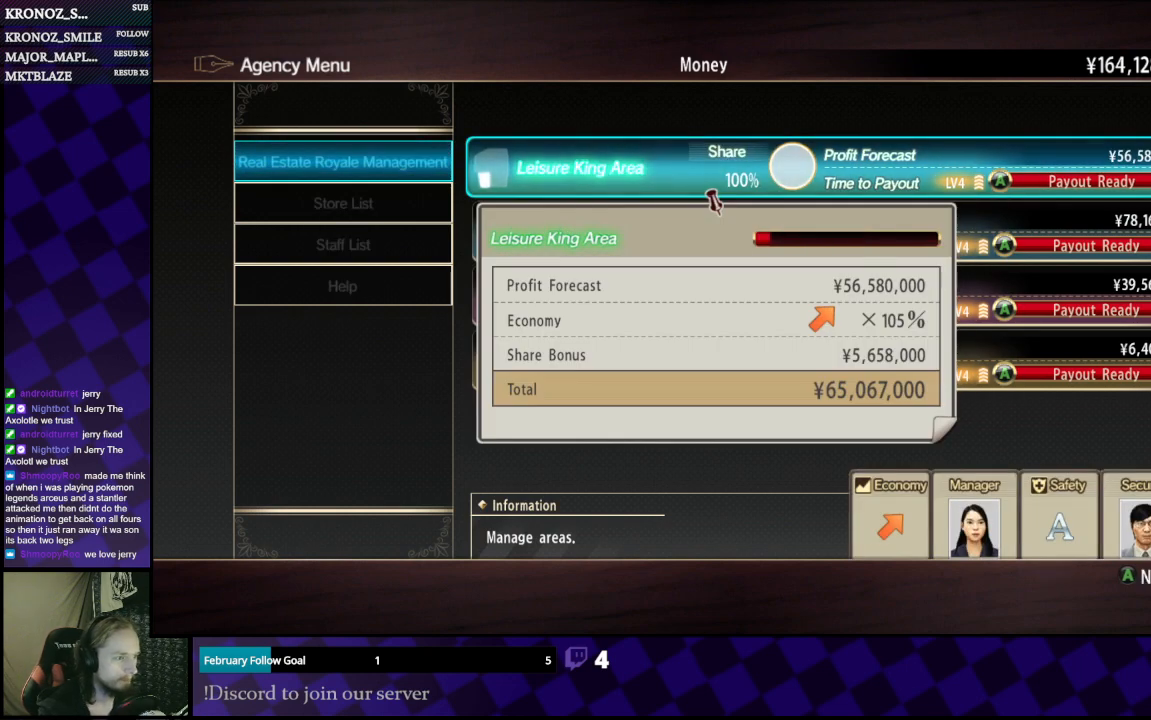
{"buttons": [], "left_stick": "center", "right_stick": "center", "events": [[167, "A", "up"], [267, "A", "down"], [333, "A", "up"]]}
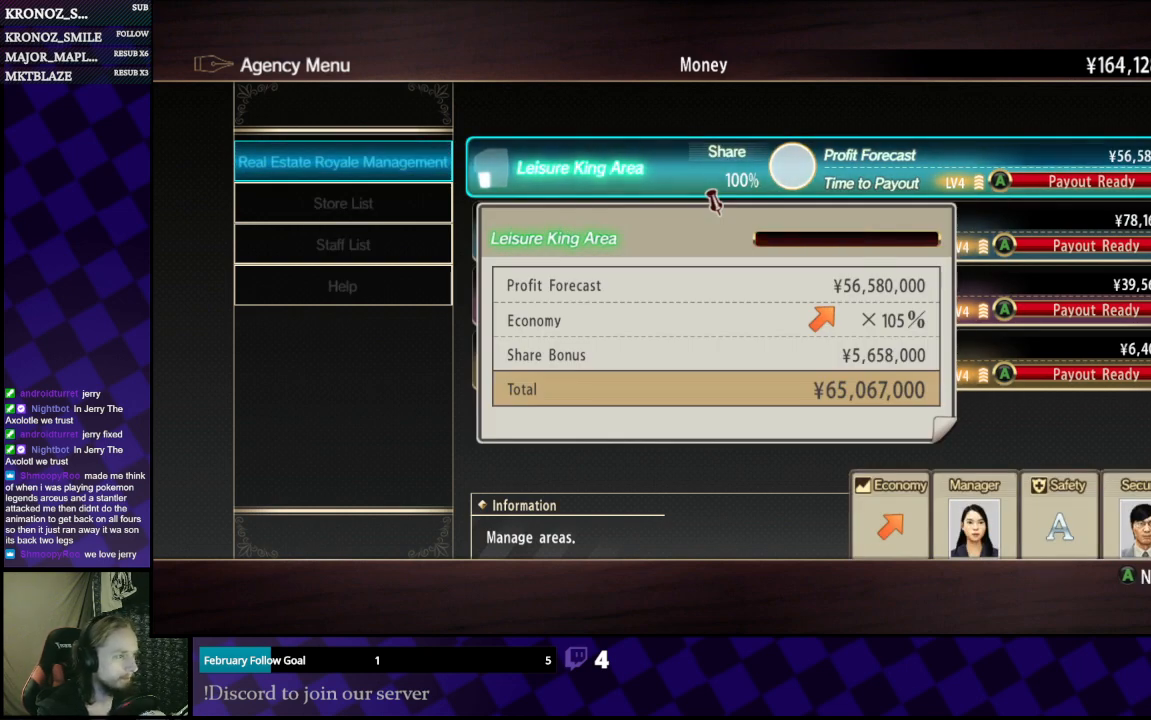
{"buttons": [], "left_stick": "center", "right_stick": "center", "events": [[33, "A", "down"], [100, "A", "up"], [267, "A", "down"], [400, "A", "up"]]}
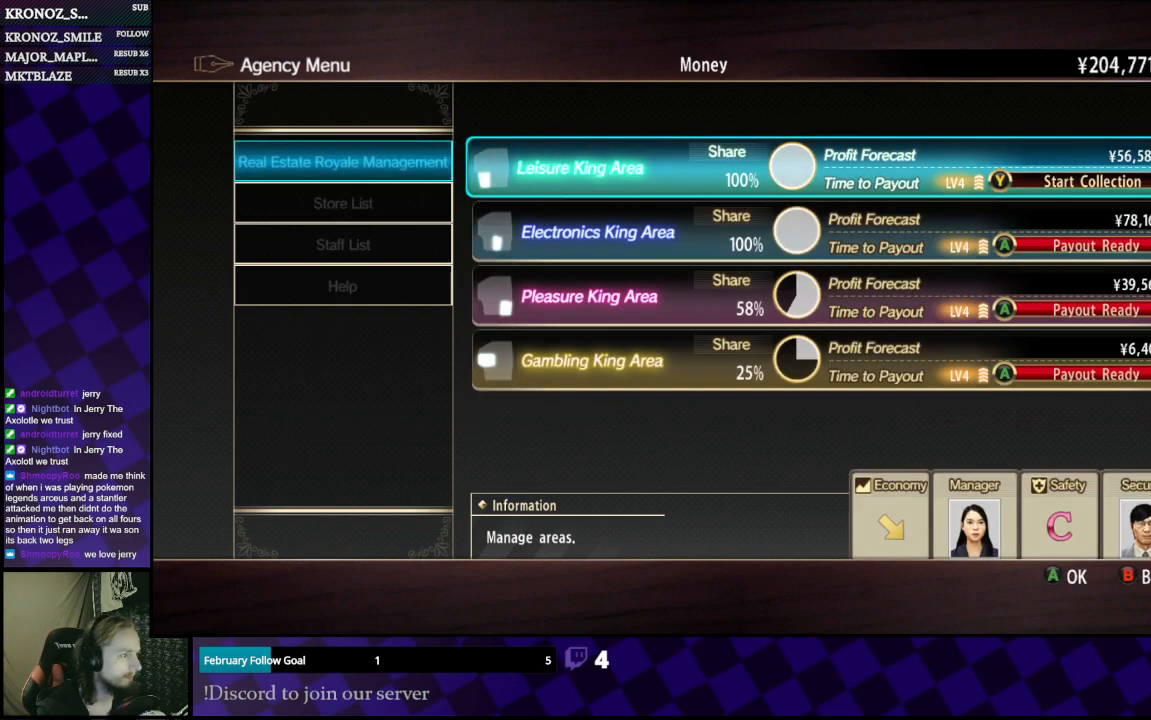
{"buttons": [], "left_stick": "center", "right_stick": "center", "events": [[167, "DPAD_DOWN", "down"], [233, "DPAD_DOWN", "up"], [367, "A", "down"], [400, "A", "up"]]}
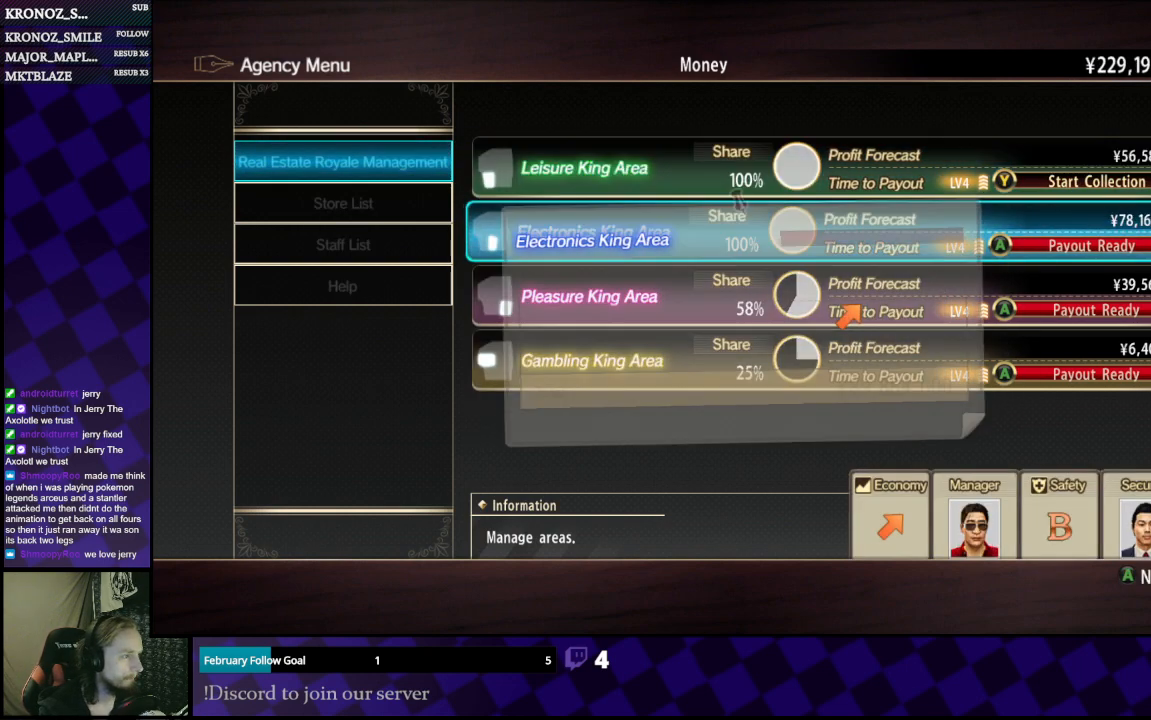
{"buttons": [], "left_stick": "center", "right_stick": "center", "events": [[33, "A", "down"], [100, "A", "up"], [400, "A", "down"], [500, "A", "up"]]}
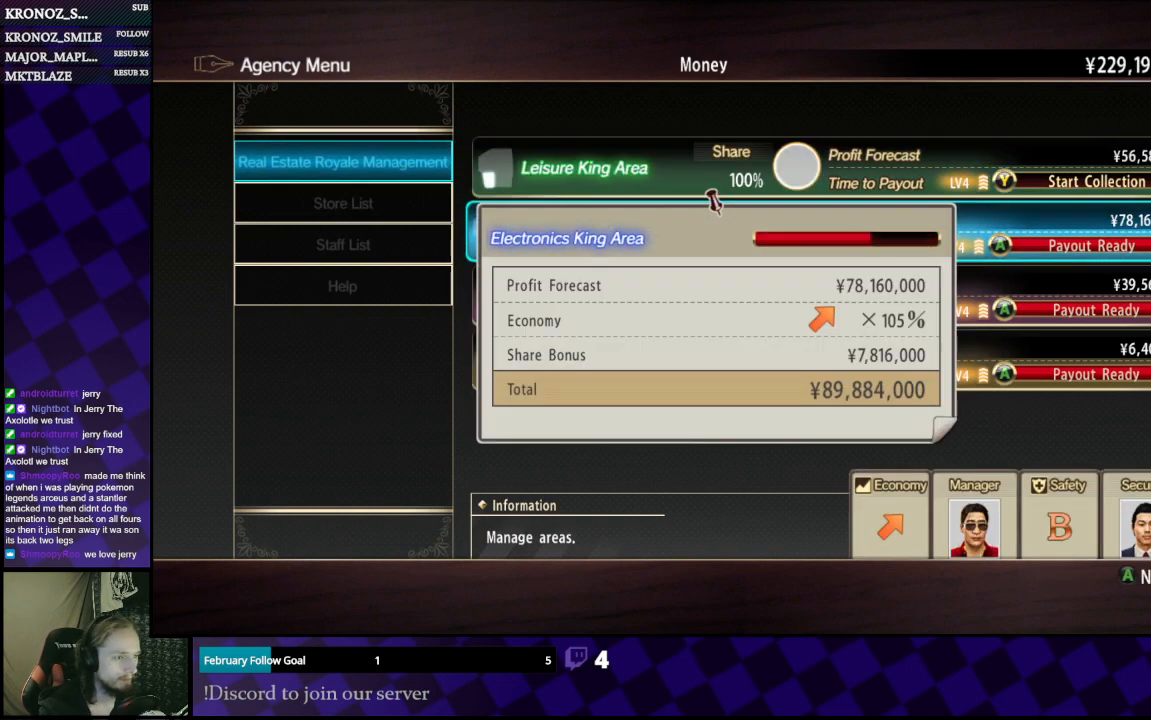
{"buttons": [], "left_stick": "center", "right_stick": "center", "events": []}
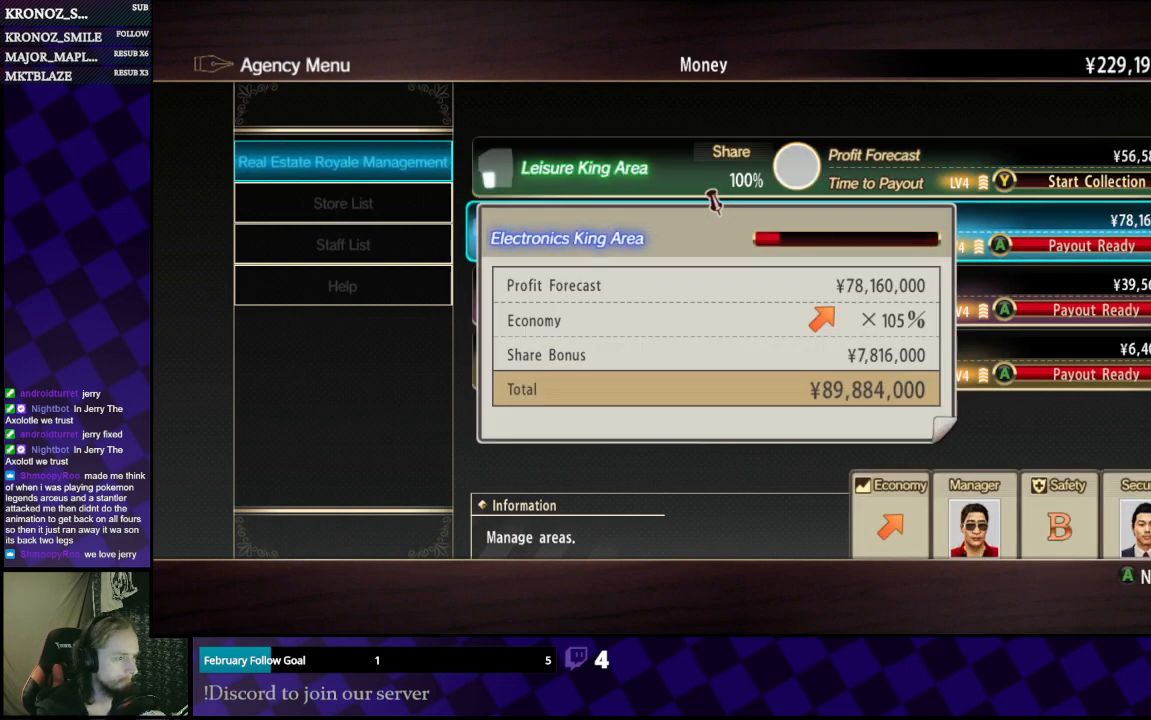
{"buttons": ["A"], "left_stick": "center", "right_stick": "center", "events": [[300, "A", "down"], [433, "A", "up"], [500, "A", "down"]]}
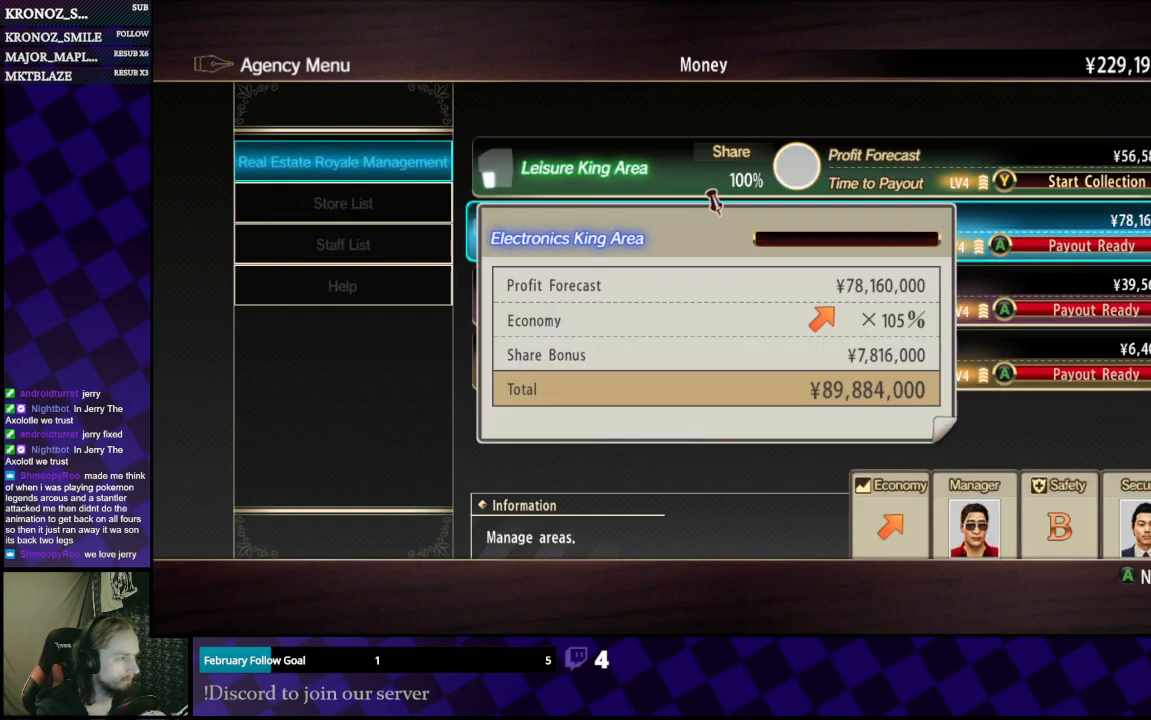
{"buttons": [], "left_stick": "center", "right_stick": "center", "events": [[100, "A", "up"], [200, "A", "down"], [300, "A", "up"]]}
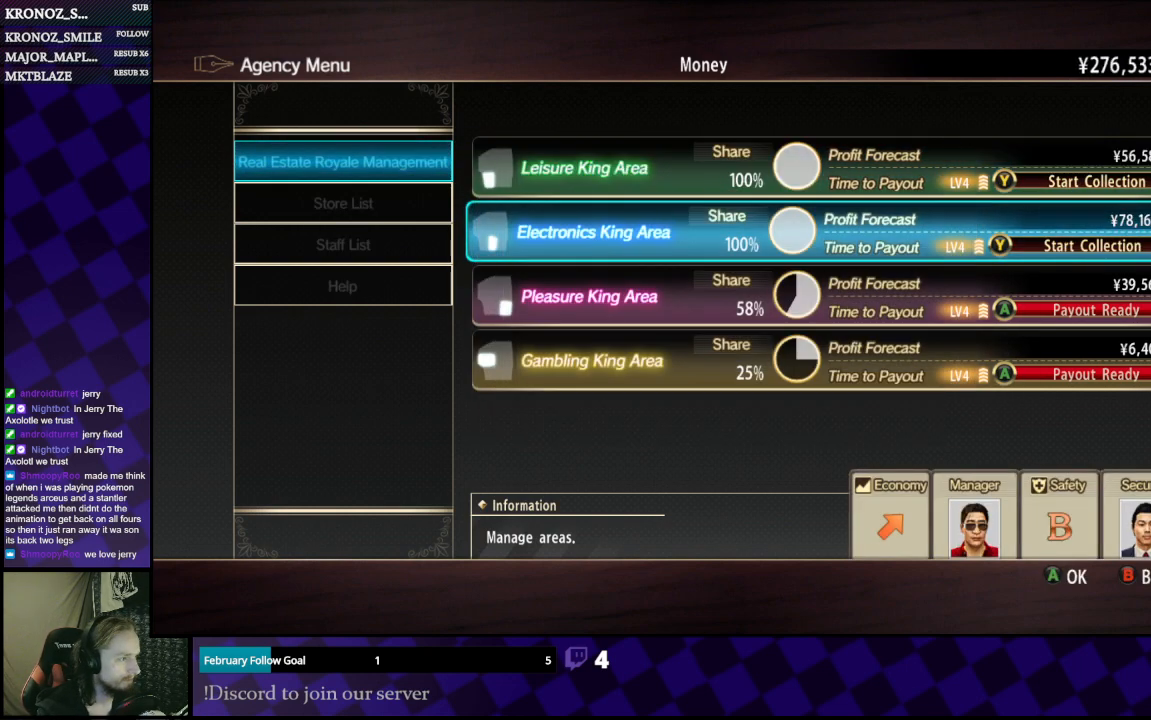
{"buttons": [], "left_stick": "center", "right_stick": "center", "events": [[33, "A", "down"], [133, "A", "up"], [367, "B", "down"], [500, "B", "up"]]}
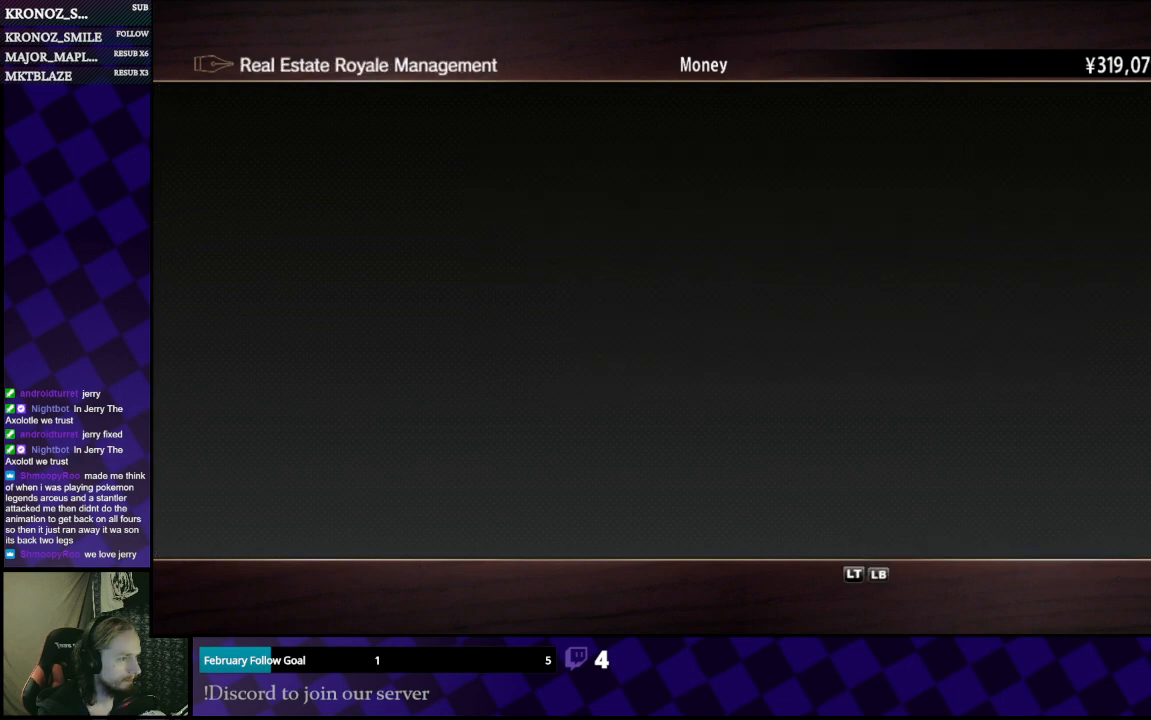
{"buttons": [], "left_stick": "center", "right_stick": "center", "events": []}
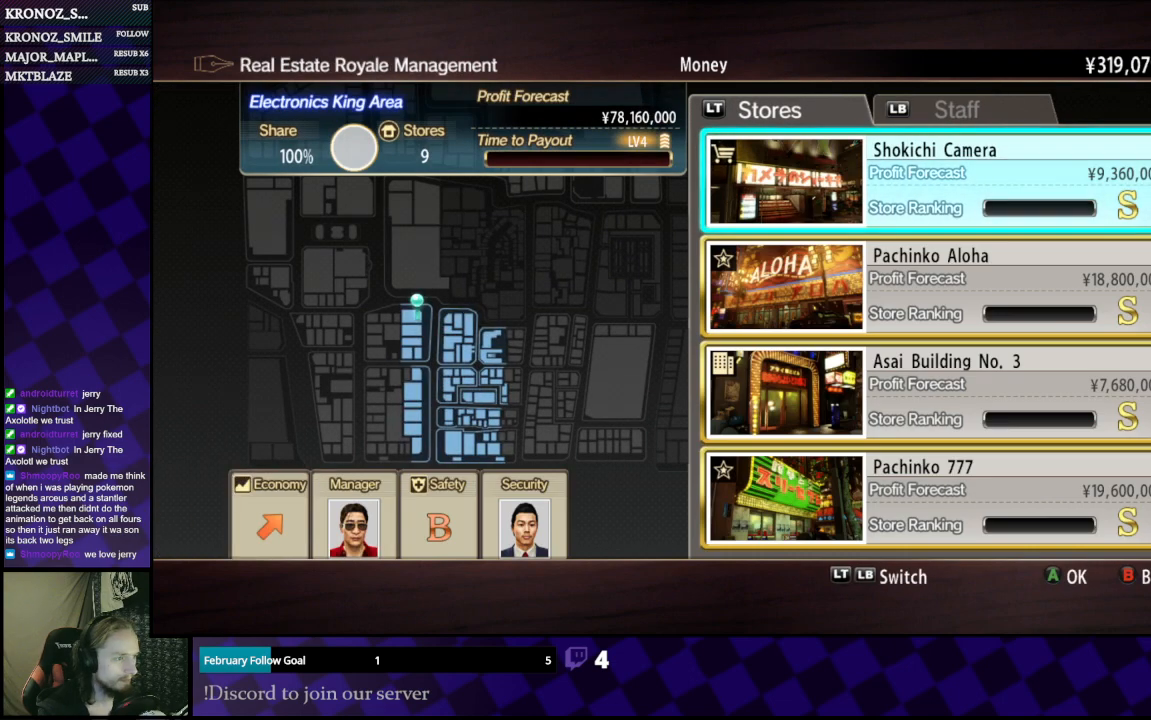
{"buttons": [], "left_stick": "center", "right_stick": "center", "events": []}